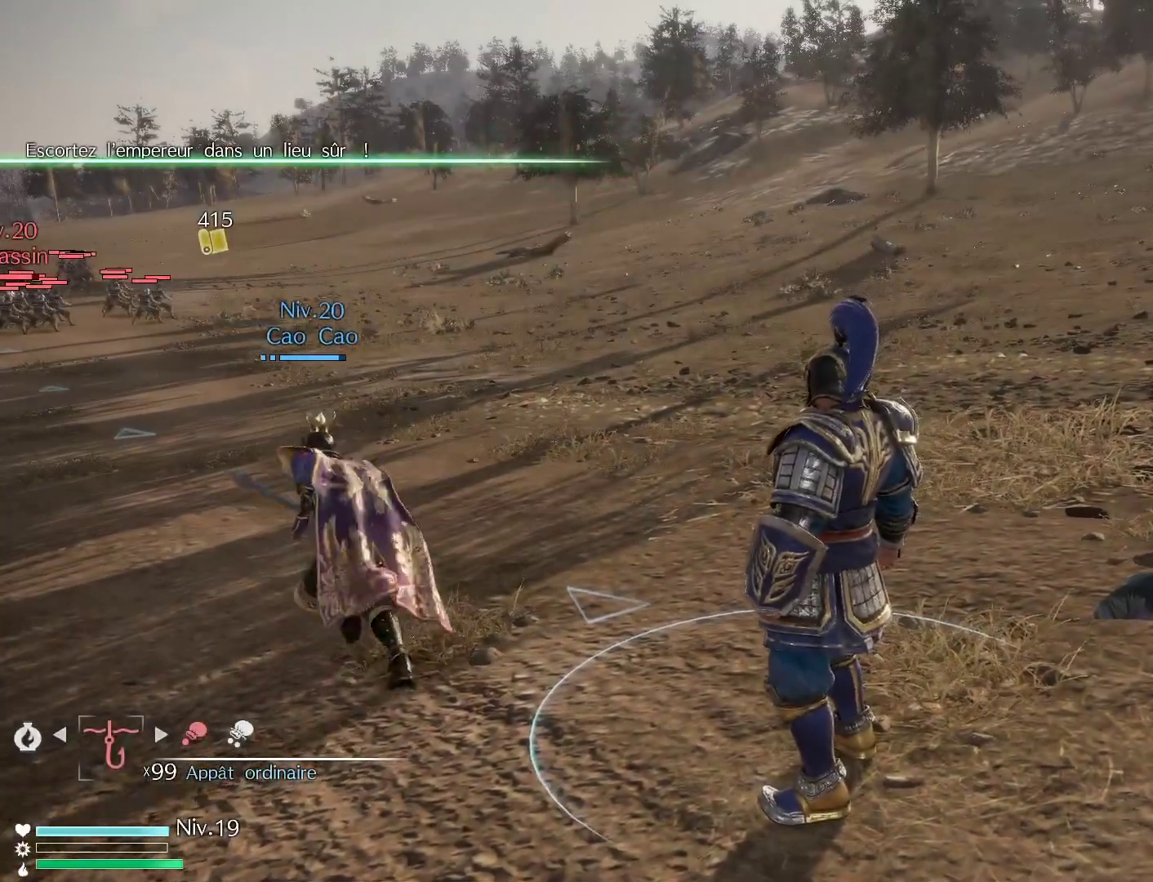
Gameplay with a controller (Xbox layout); each line is a JSON object with the inputs held at the frame after it (dt_ms = milliseconds from this image to that frame). "events" lists button and stick changes between this image and that frame as [ms after this image, input, new state], when the widget could be followed in between.
{"dt_ms": 500, "buttons": ["L2"], "left_stick": "center", "right_stick": "left", "events": [[300, "right_stick", "left"], [367, "L2", "down"]]}
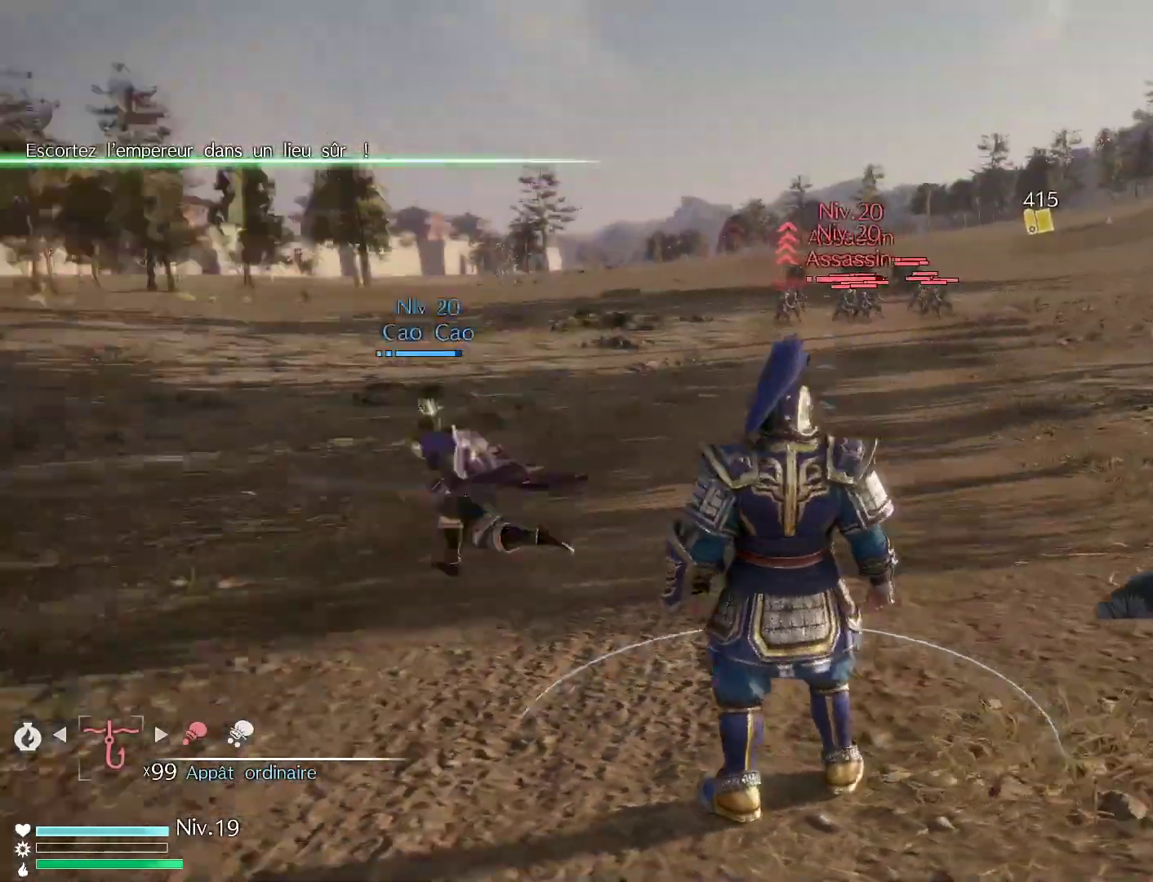
{"dt_ms": 500, "buttons": [], "left_stick": "center", "right_stick": "center", "events": [[17, "right_stick", "center"], [83, "L2", "up"]]}
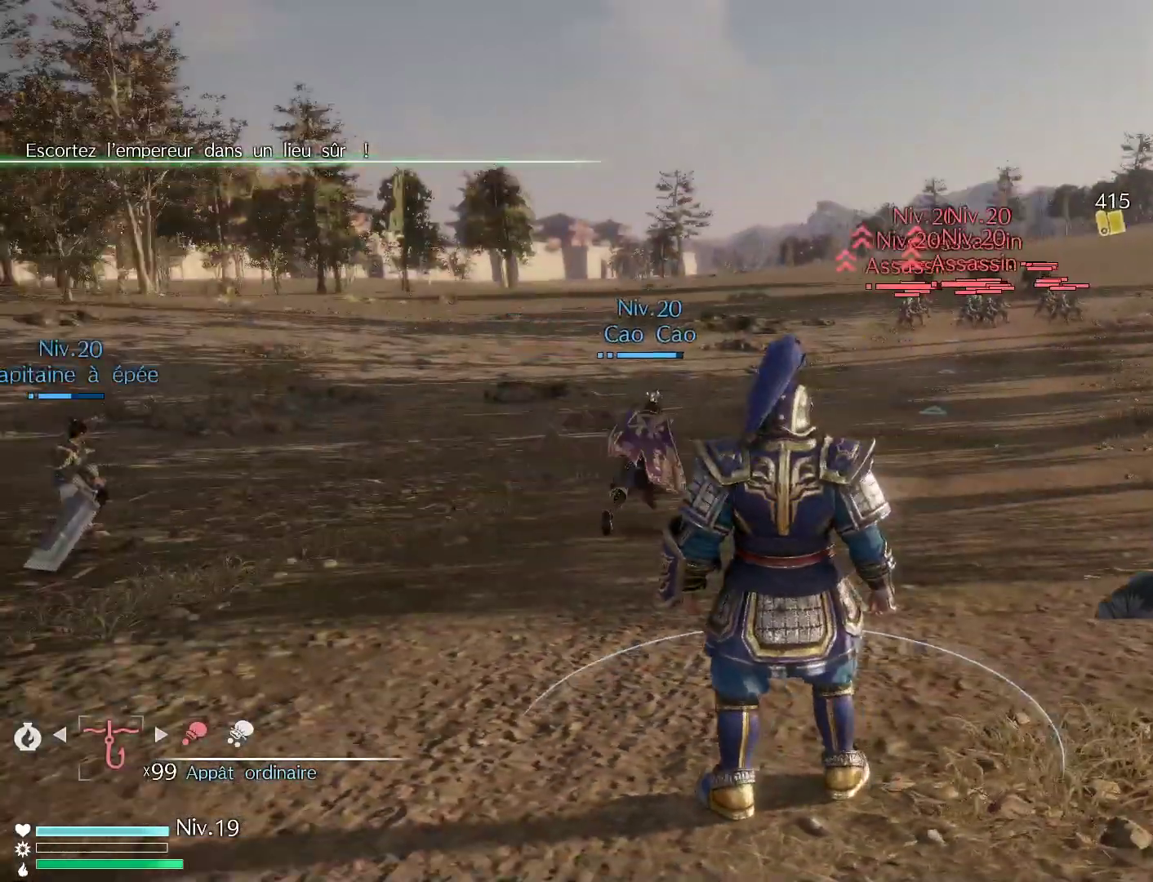
{"dt_ms": 500, "buttons": [], "left_stick": "right", "right_stick": "center", "events": [[50, "left_stick", "right"]]}
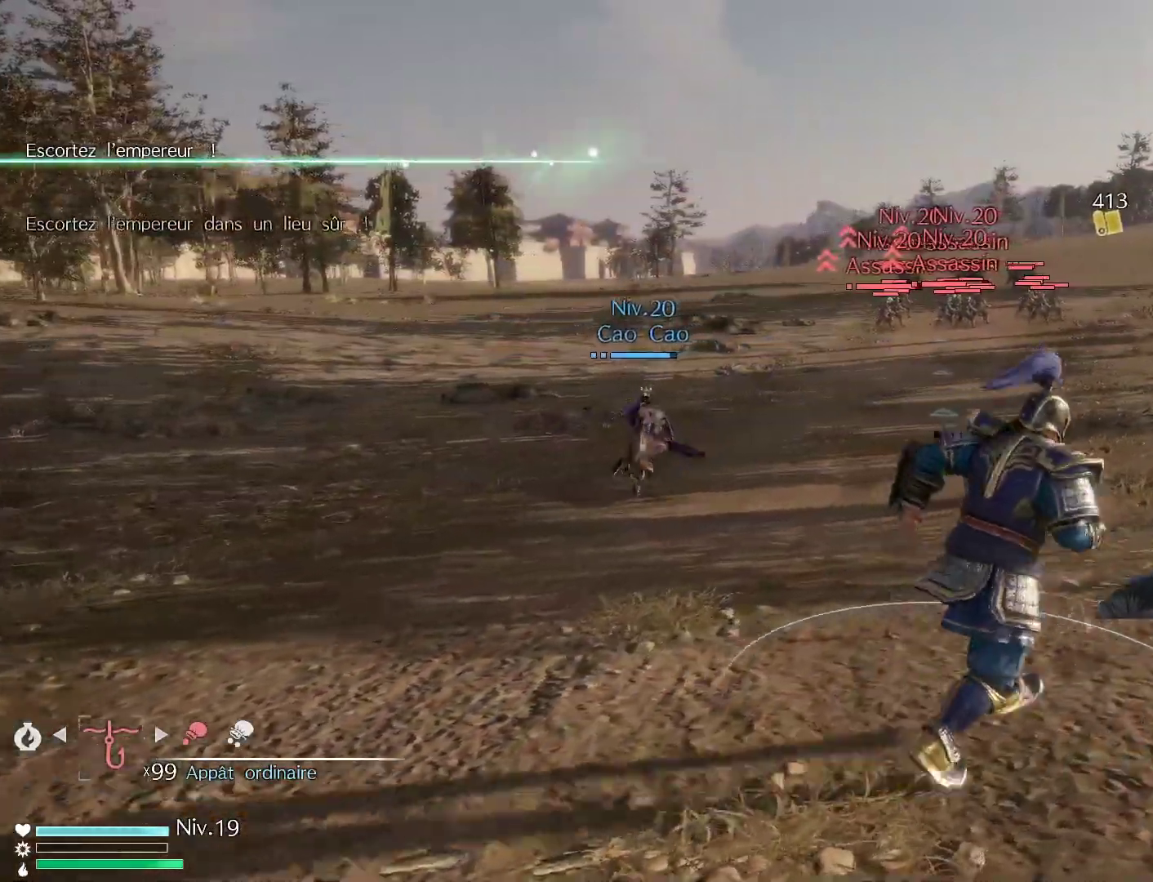
{"dt_ms": 500, "buttons": [], "left_stick": "center", "right_stick": "center", "events": [[17, "left_stick", "center"], [100, "right_stick", "left"], [483, "right_stick", "center"]]}
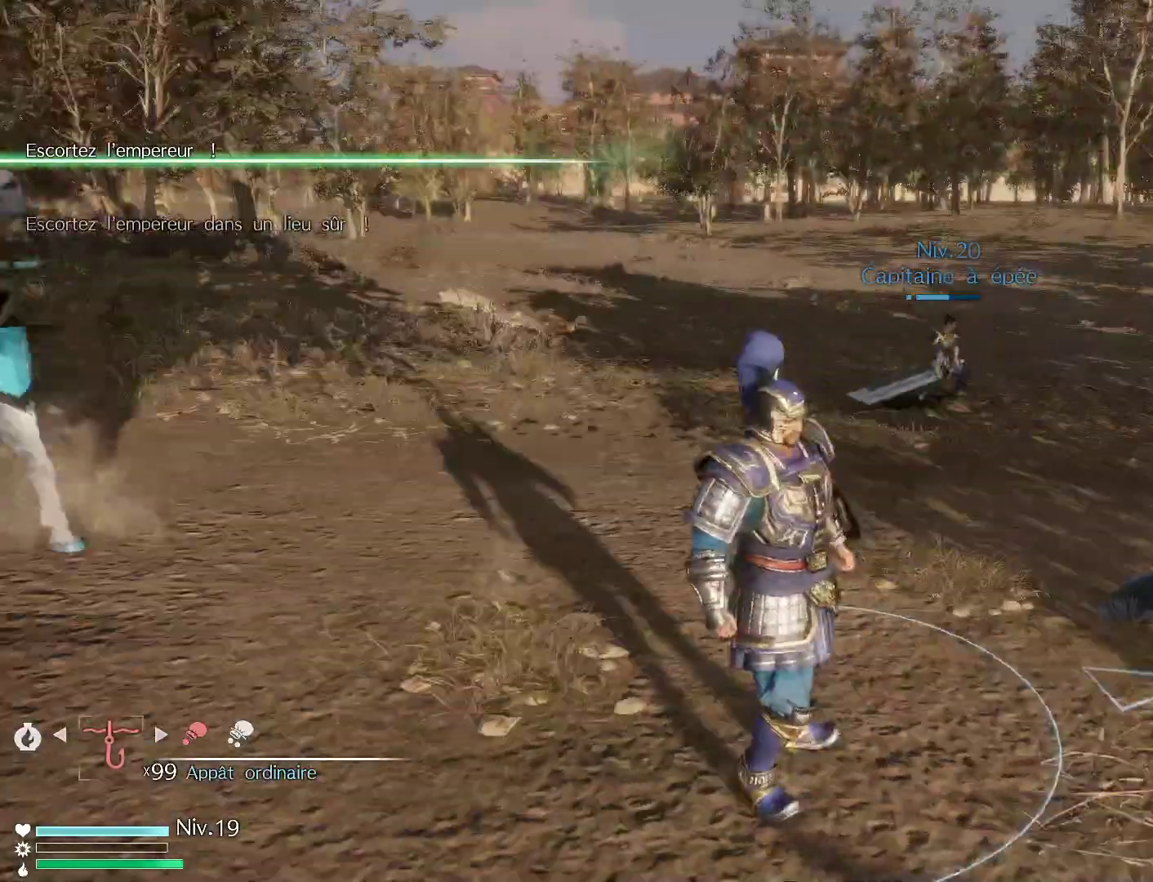
{"dt_ms": 500, "buttons": [], "left_stick": "center", "right_stick": "left", "events": [[433, "right_stick", "left"]]}
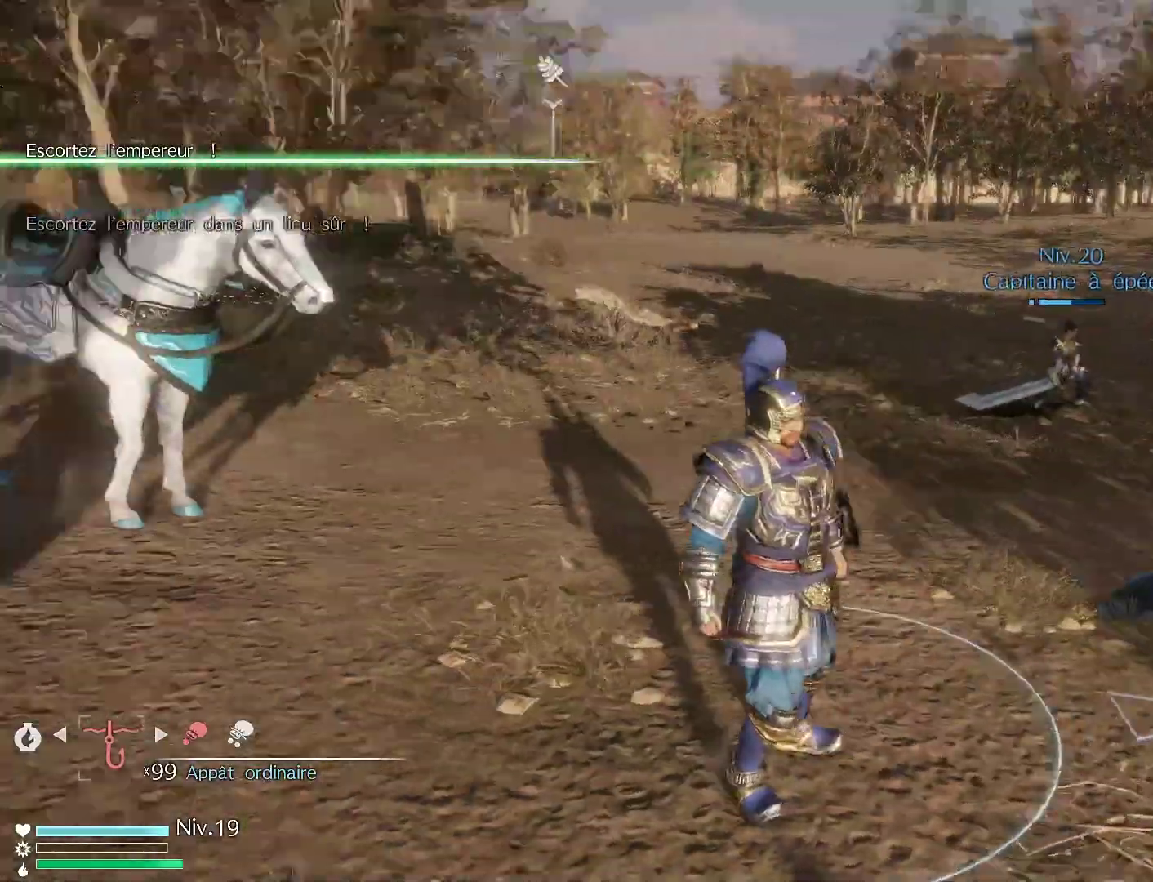
{"dt_ms": 500, "buttons": [], "left_stick": "up-left", "right_stick": "center", "events": [[167, "right_stick", "center"], [217, "left_stick", "up-left"]]}
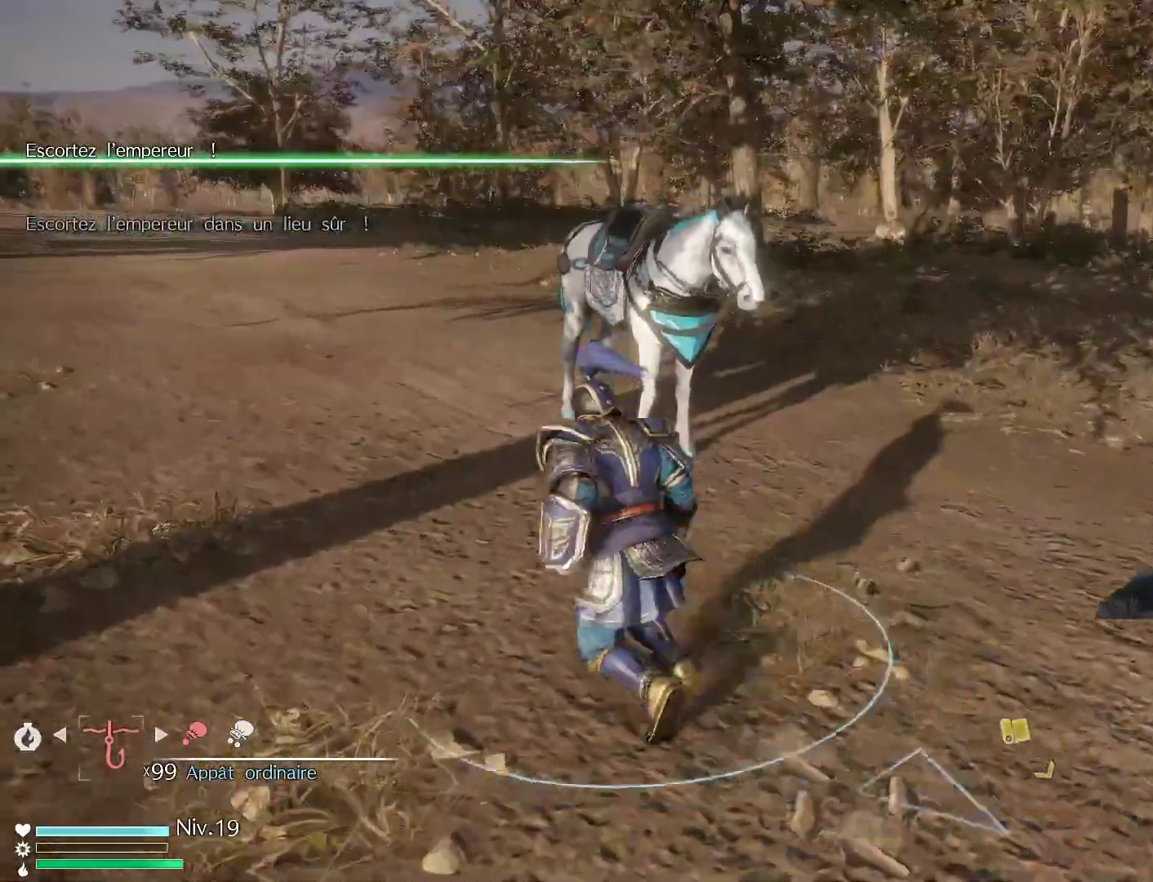
{"dt_ms": 500, "buttons": [], "left_stick": "up", "right_stick": "center", "events": [[267, "left_stick", "up"]]}
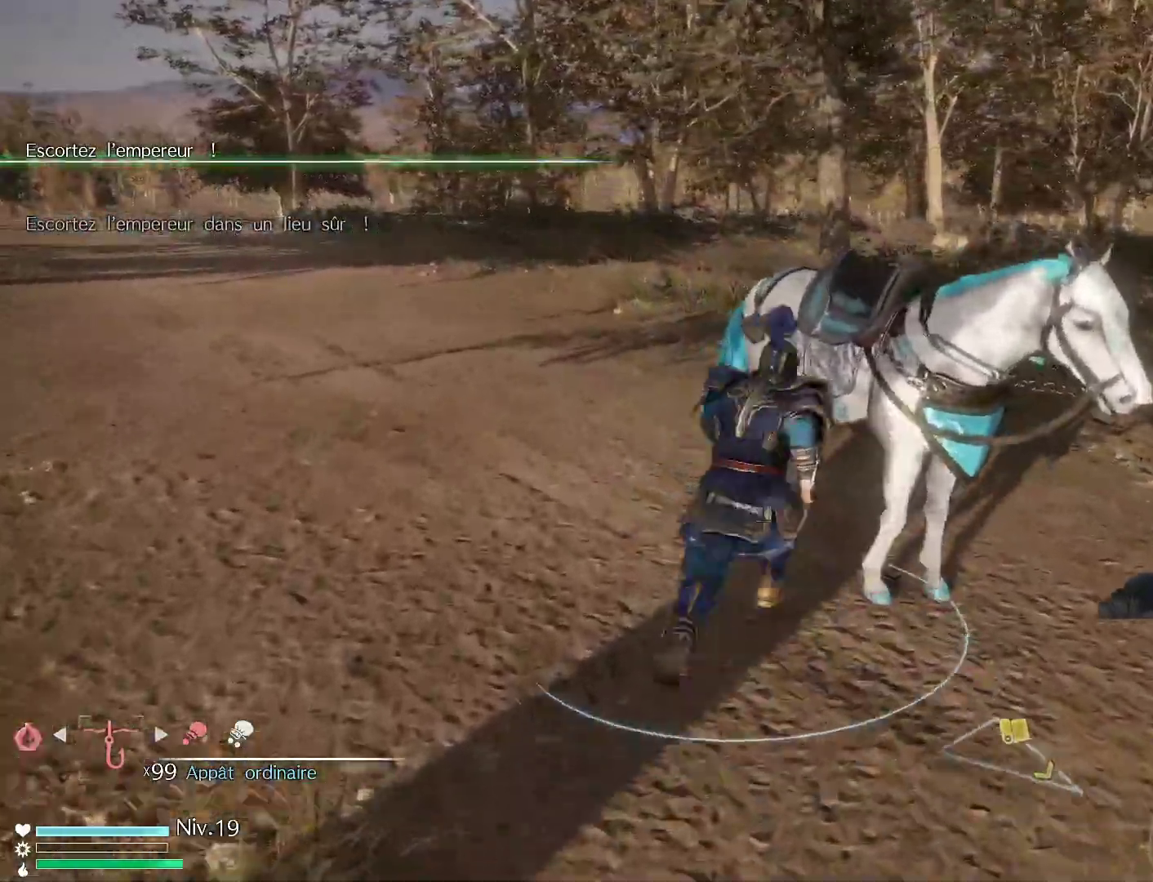
{"dt_ms": 500, "buttons": [], "left_stick": "center", "right_stick": "right", "events": [[33, "left_stick", "center"], [83, "A", "down"], [183, "A", "up"], [383, "right_stick", "right"]]}
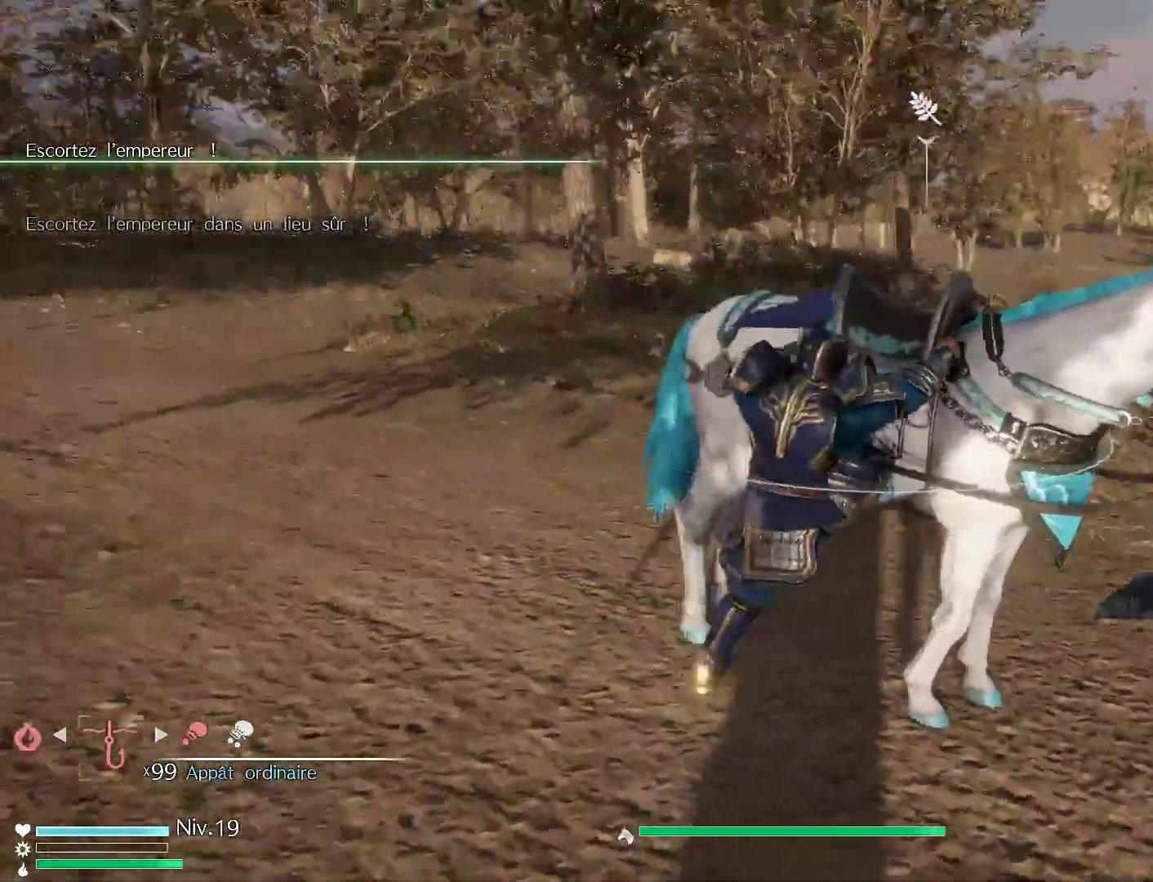
{"dt_ms": 500, "buttons": [], "left_stick": "up", "right_stick": "center", "events": [[400, "left_stick", "up"], [450, "right_stick", "center"]]}
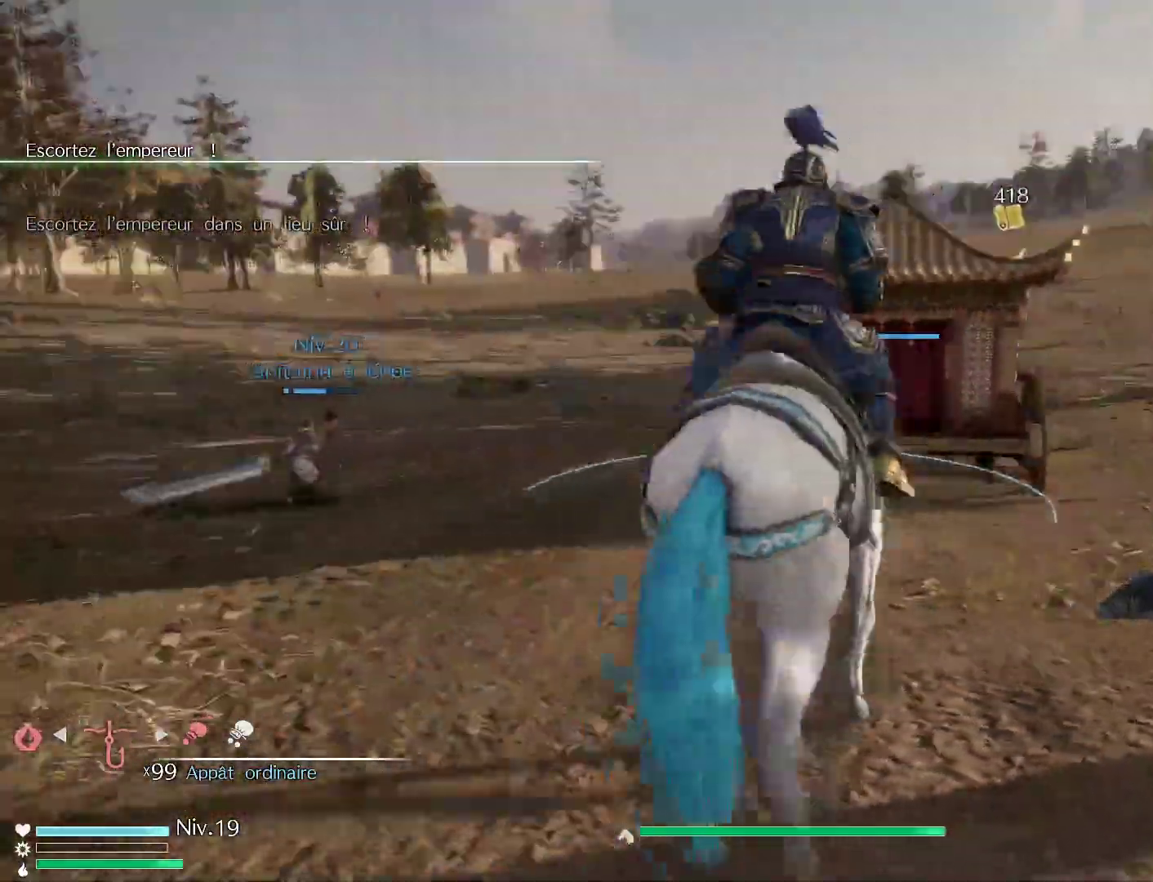
{"dt_ms": 500, "buttons": [], "left_stick": "up-right", "right_stick": "center", "events": [[150, "left_stick", "up-right"]]}
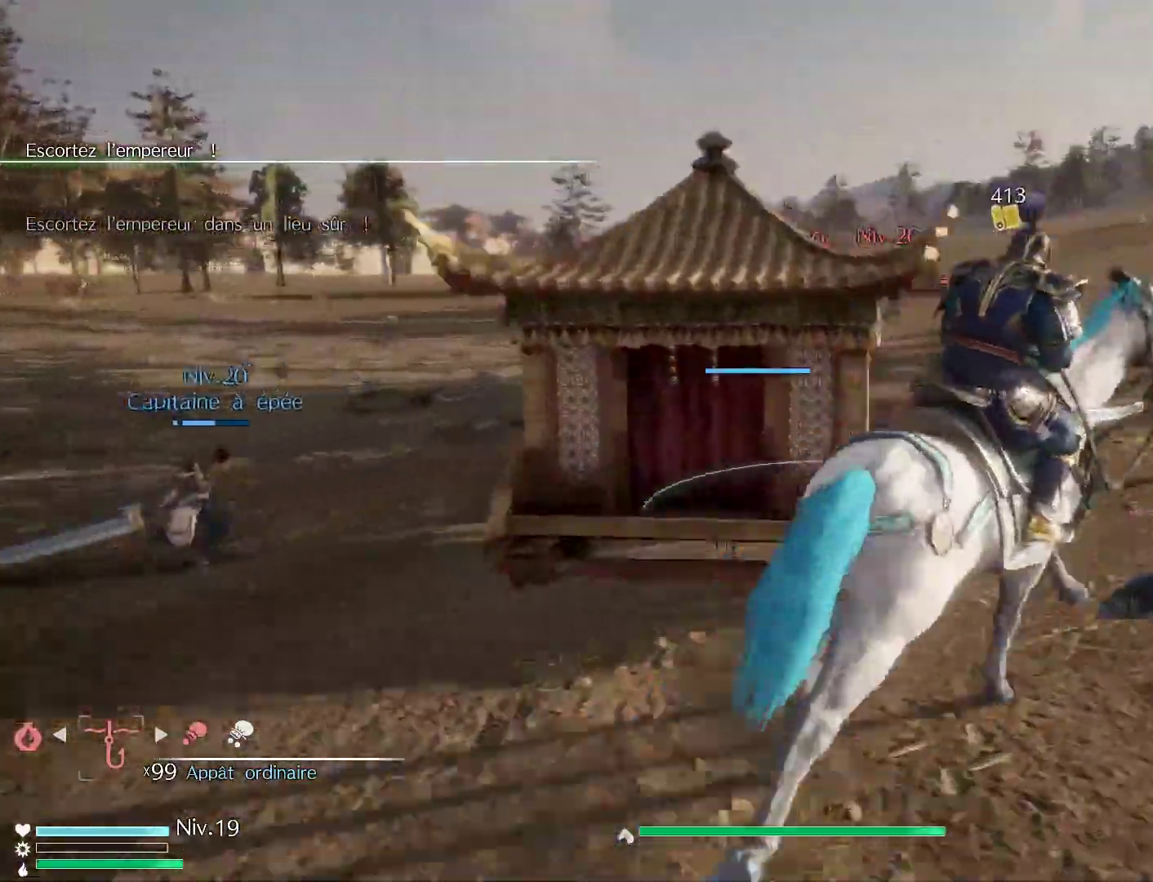
{"dt_ms": 500, "buttons": [], "left_stick": "center", "right_stick": "center", "events": [[217, "left_stick", "up"], [500, "left_stick", "center"]]}
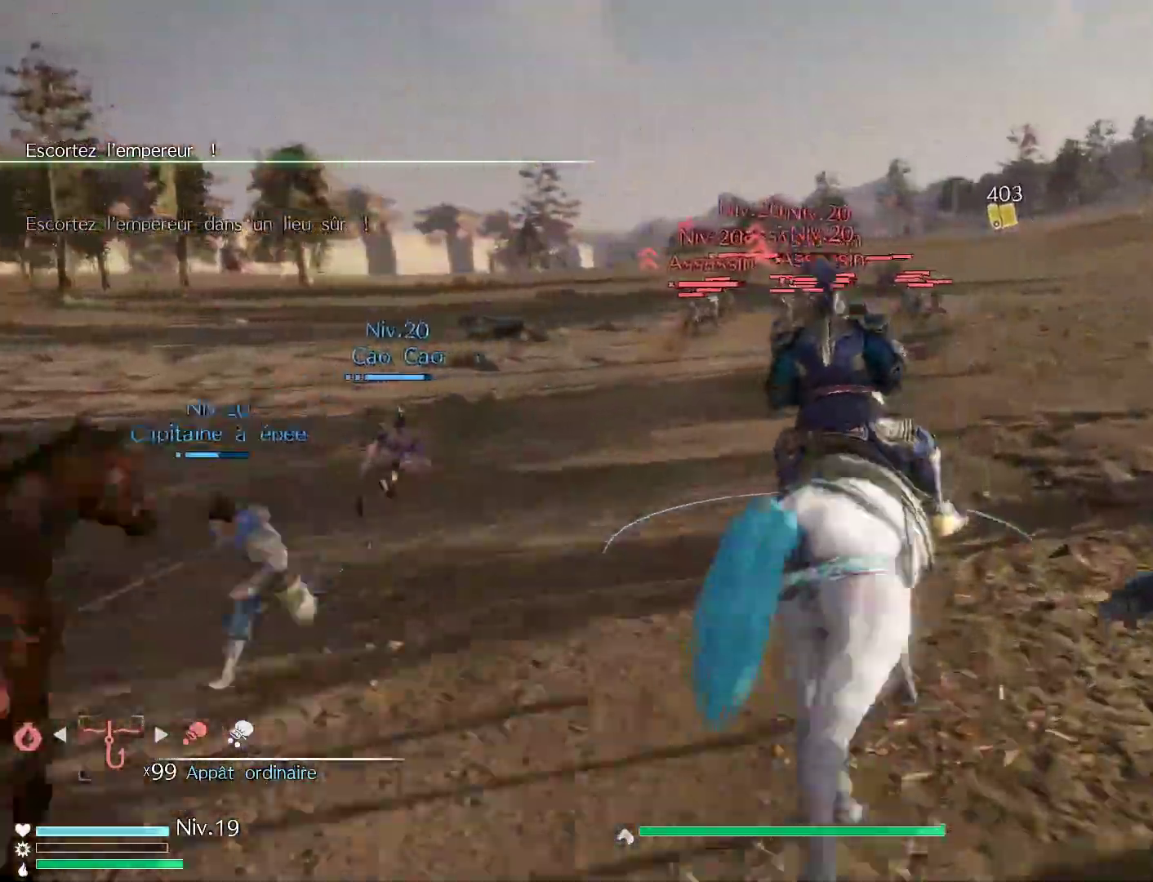
{"dt_ms": 500, "buttons": [], "left_stick": "up", "right_stick": "center", "events": [[350, "left_stick", "up"]]}
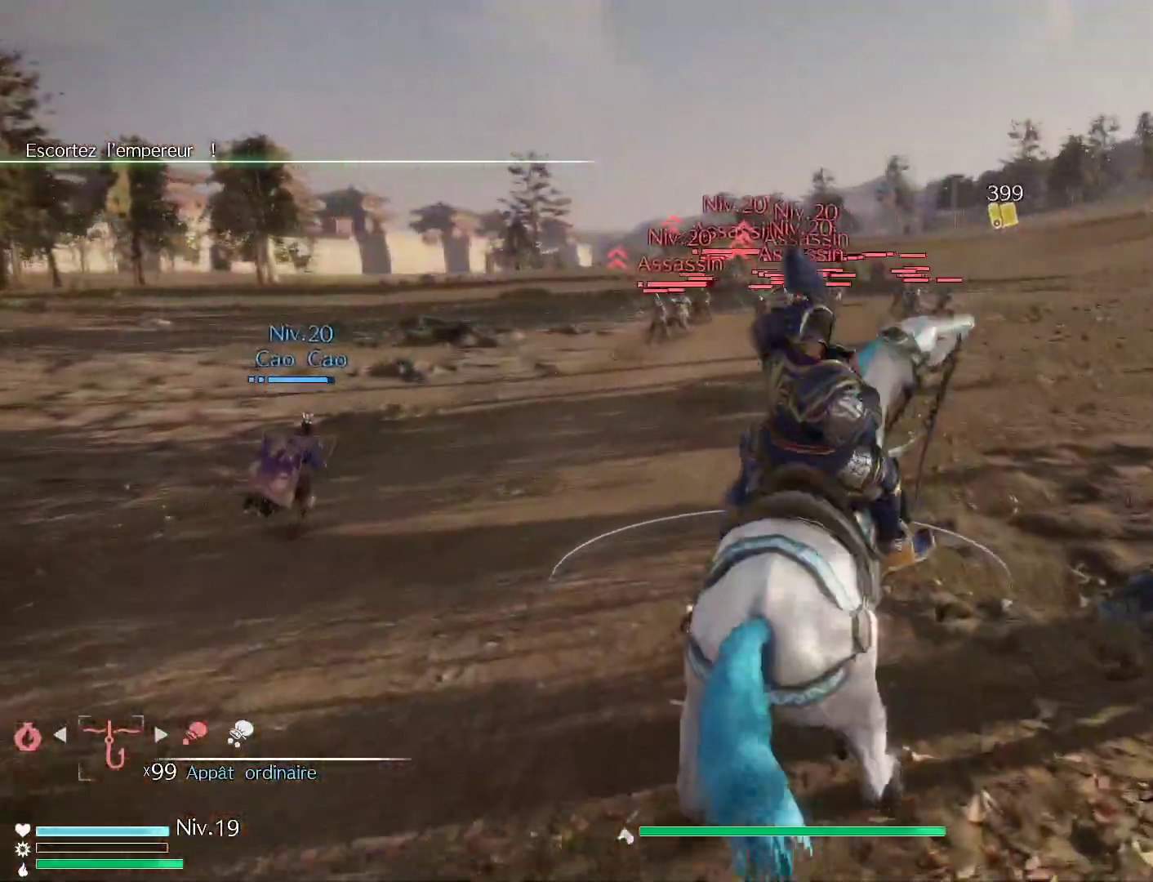
{"dt_ms": 500, "buttons": [], "left_stick": "up", "right_stick": "center", "events": []}
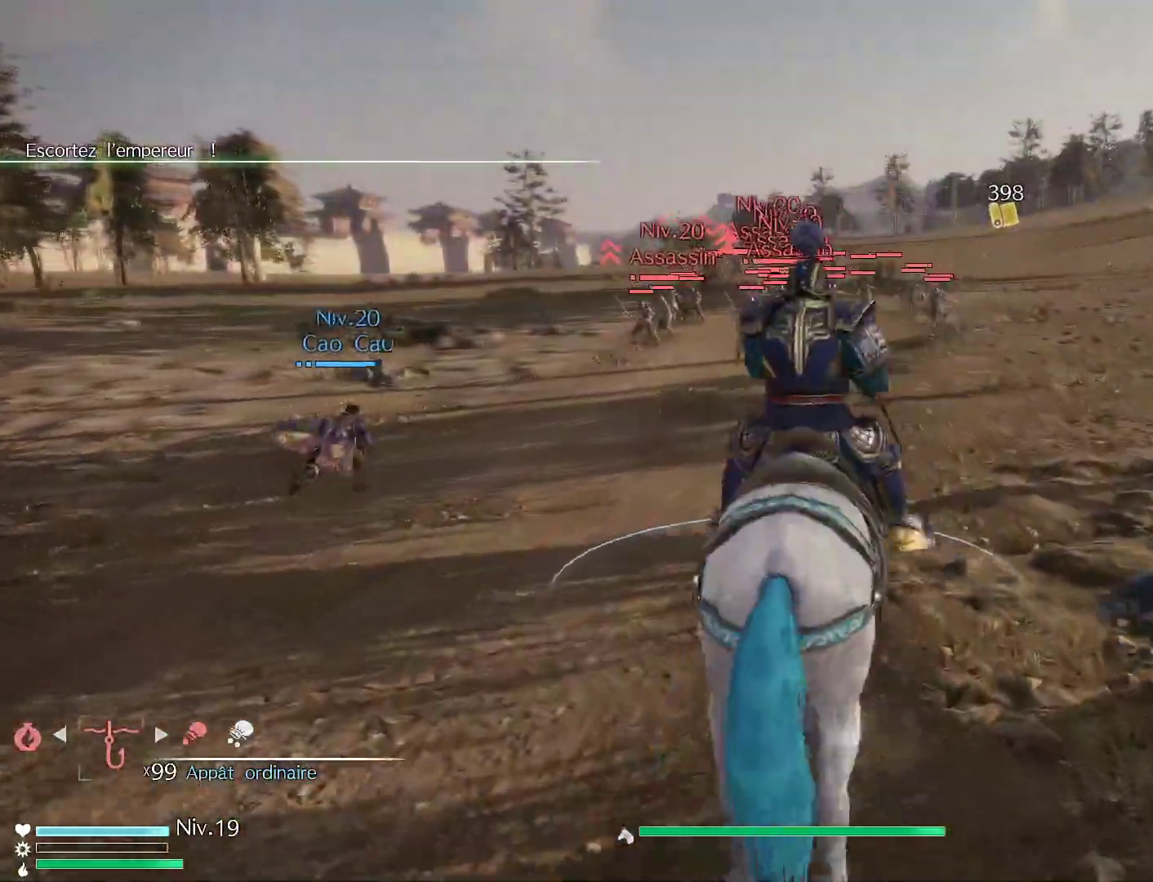
{"dt_ms": 500, "buttons": [], "left_stick": "up", "right_stick": "center", "events": []}
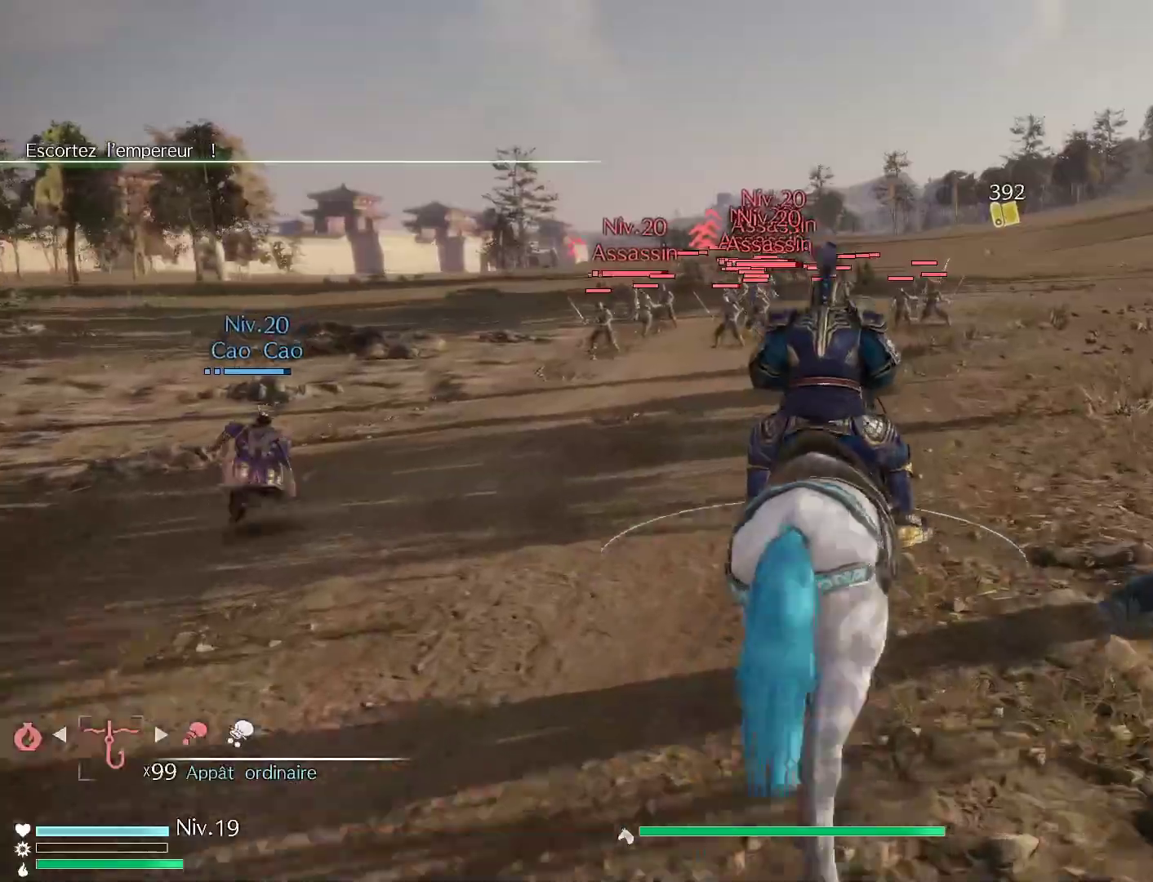
{"dt_ms": 500, "buttons": [], "left_stick": "up", "right_stick": "center", "events": []}
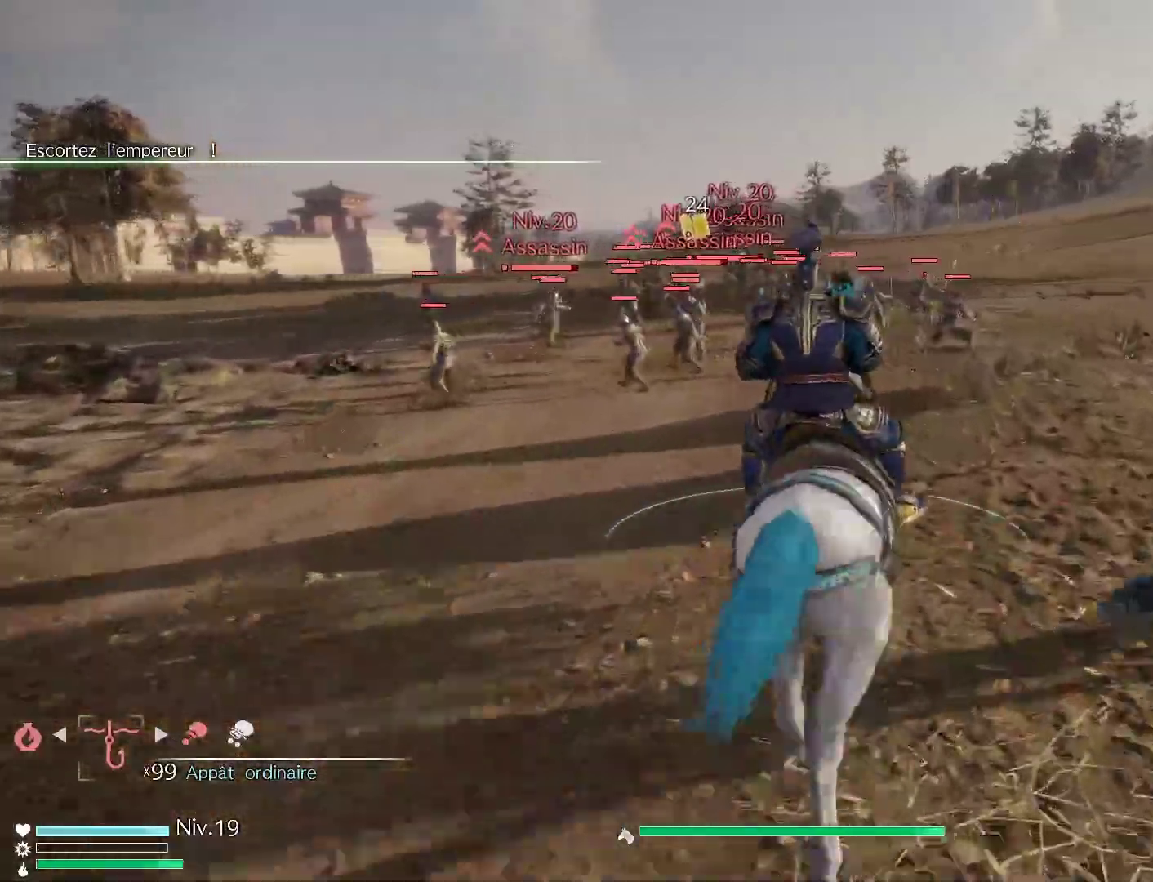
{"dt_ms": 500, "buttons": [], "left_stick": "up", "right_stick": "center", "events": [[117, "A", "down"], [383, "A", "up"]]}
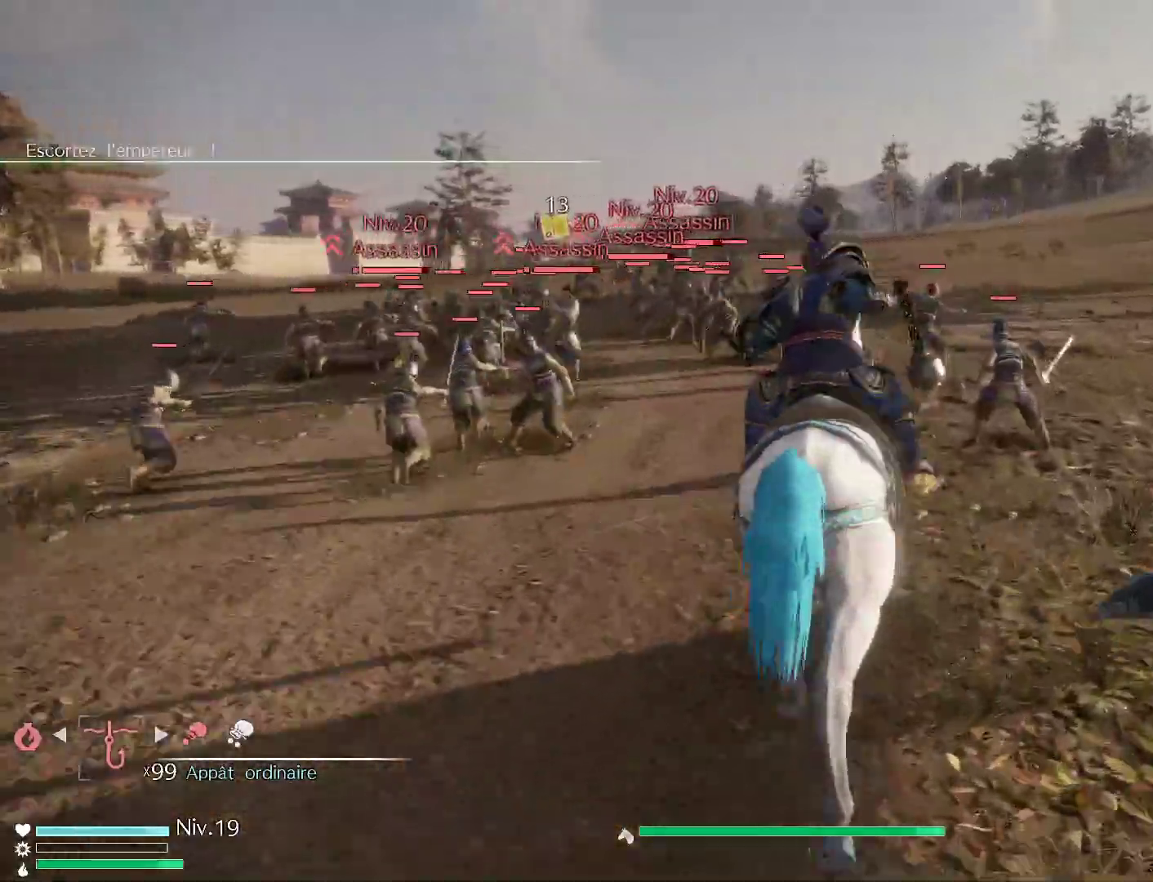
{"dt_ms": 1000, "buttons": [], "left_stick": "up", "right_stick": "center"}
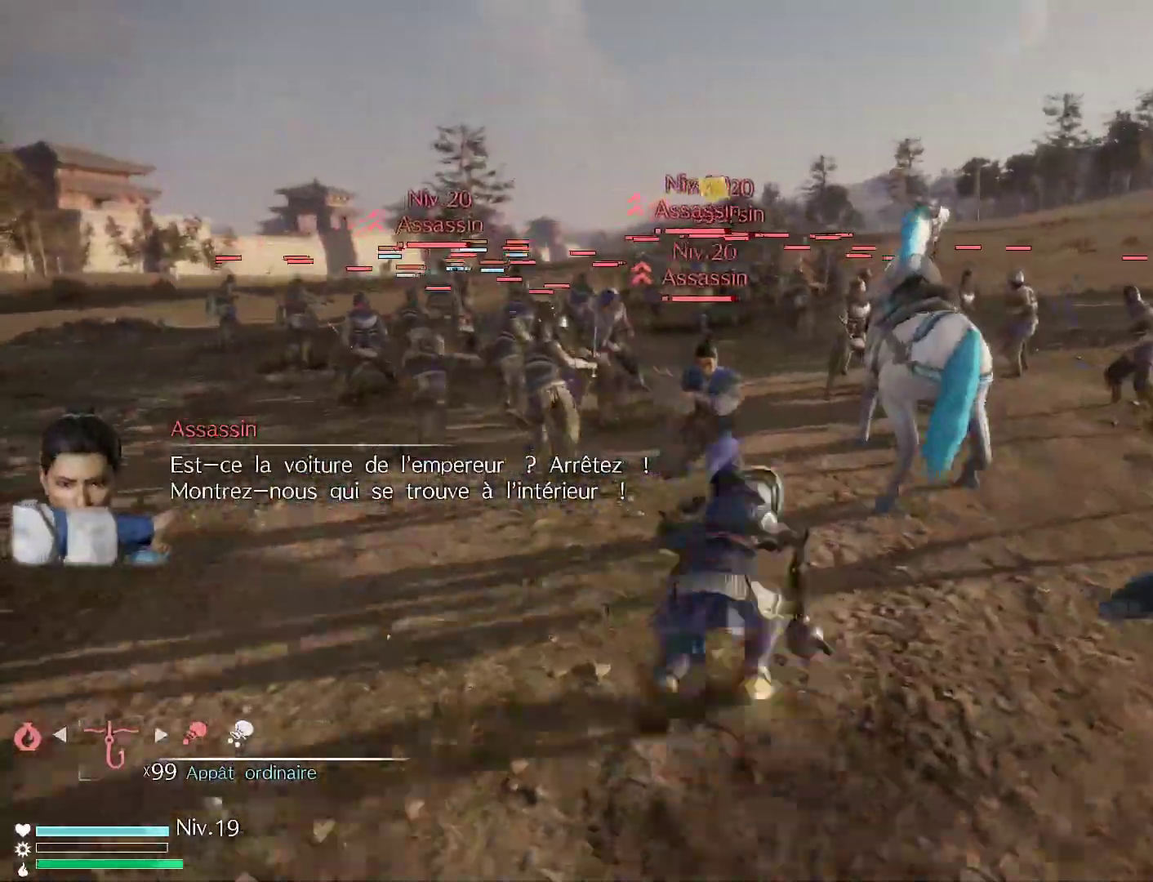
{"dt_ms": 500, "buttons": [], "left_stick": "up", "right_stick": "center", "events": [[17, "X", "down"], [117, "X", "up"], [183, "X", "down"], [300, "X", "up"], [367, "X", "down"], [500, "X", "up"]]}
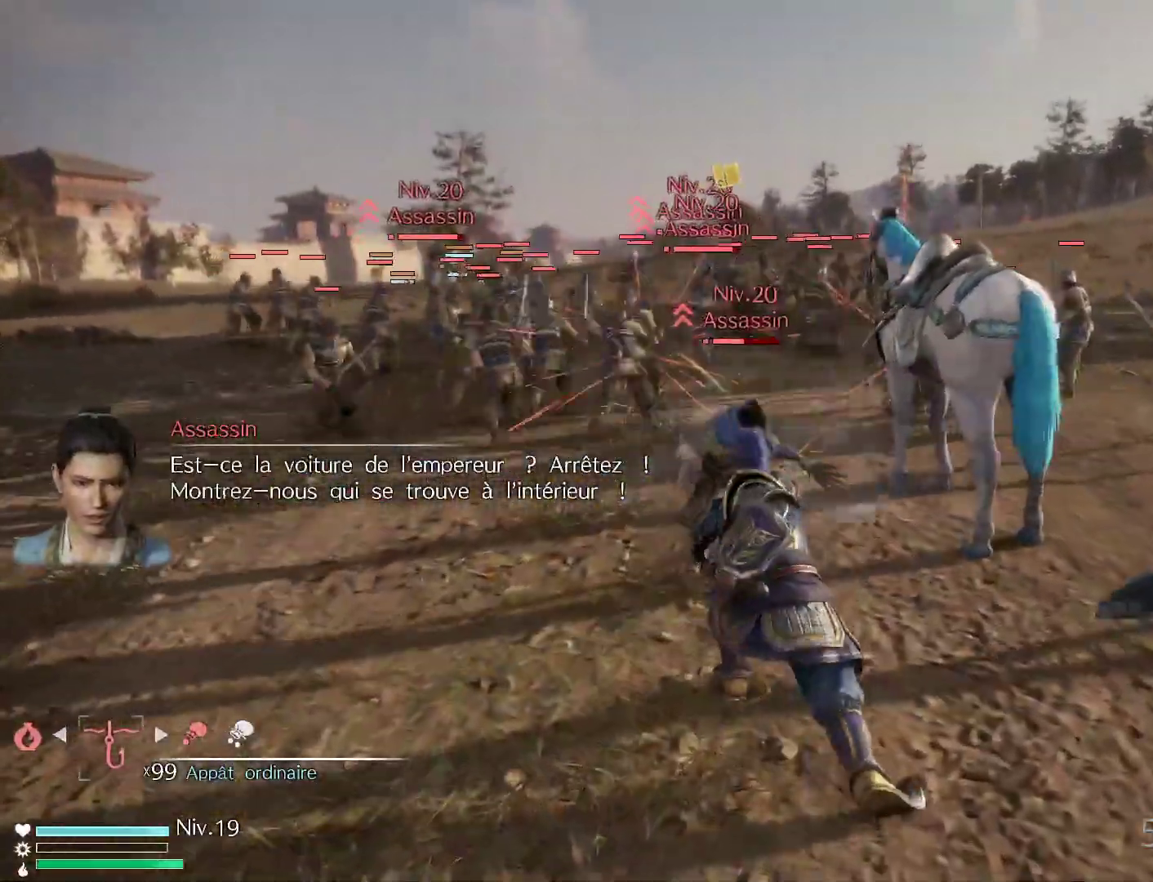
{"dt_ms": 500, "buttons": ["X"], "left_stick": "up", "right_stick": "center", "events": [[83, "X", "down"], [183, "X", "up"], [283, "X", "down"], [417, "X", "up"], [500, "X", "down"]]}
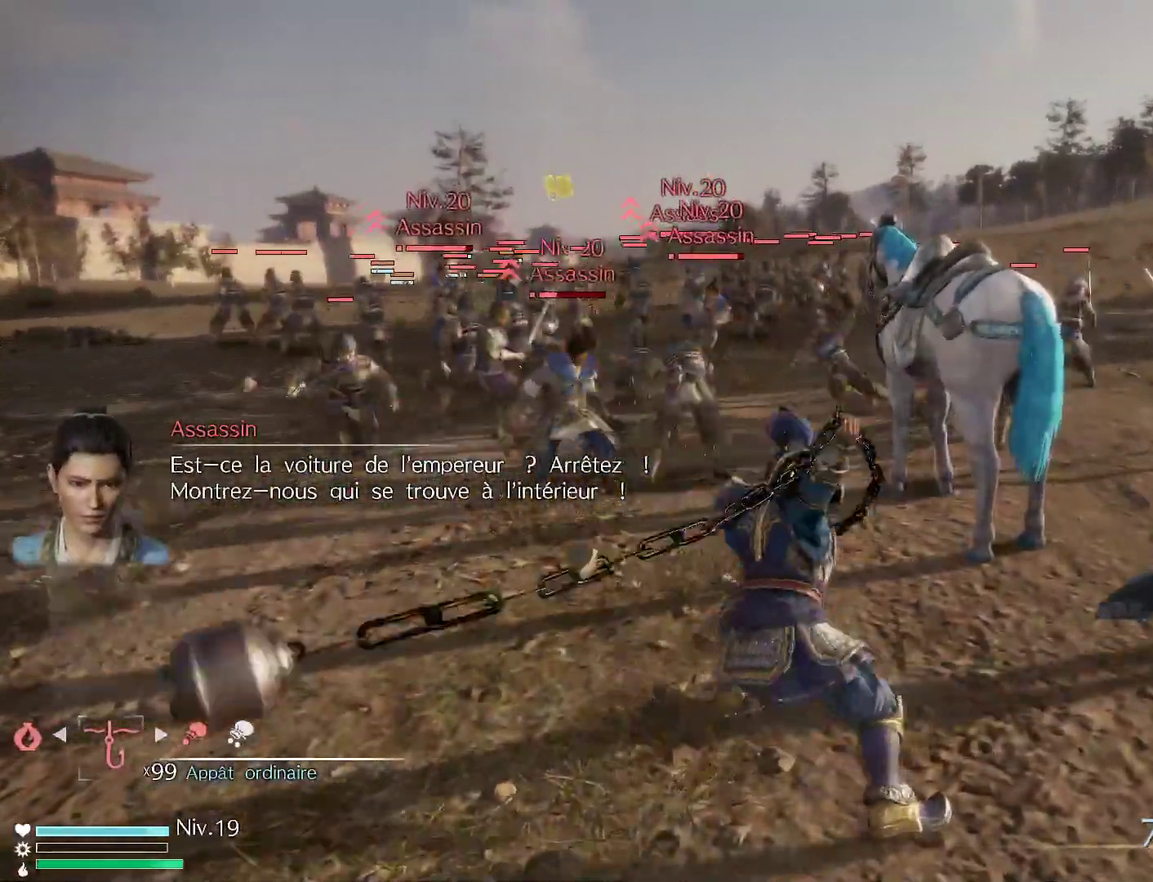
{"dt_ms": 500, "buttons": ["X"], "left_stick": "up", "right_stick": "center", "events": [[117, "X", "up"], [200, "X", "down"], [333, "X", "up"], [417, "X", "down"]]}
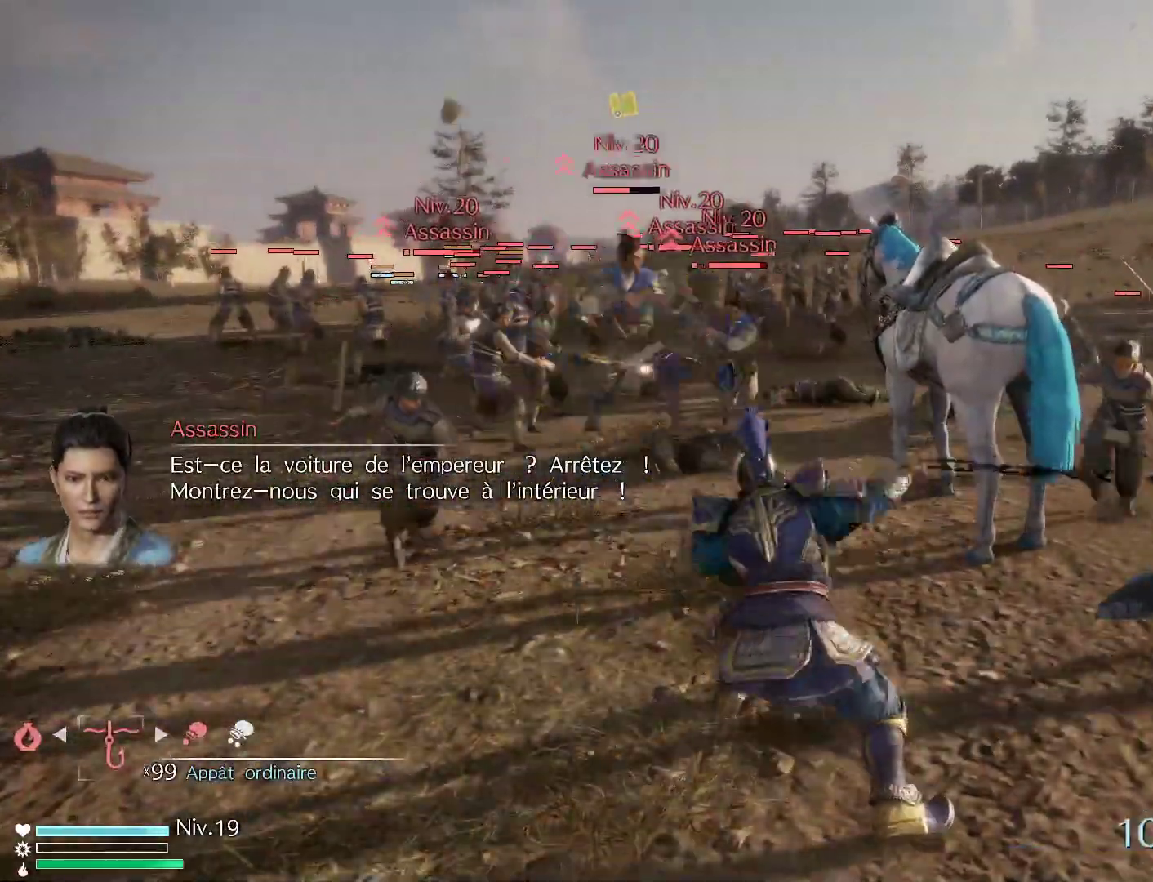
{"dt_ms": 500, "buttons": ["Y"], "left_stick": "up", "right_stick": "center", "events": [[50, "X", "up"], [183, "Y", "down"], [317, "Y", "up"], [400, "Y", "down"]]}
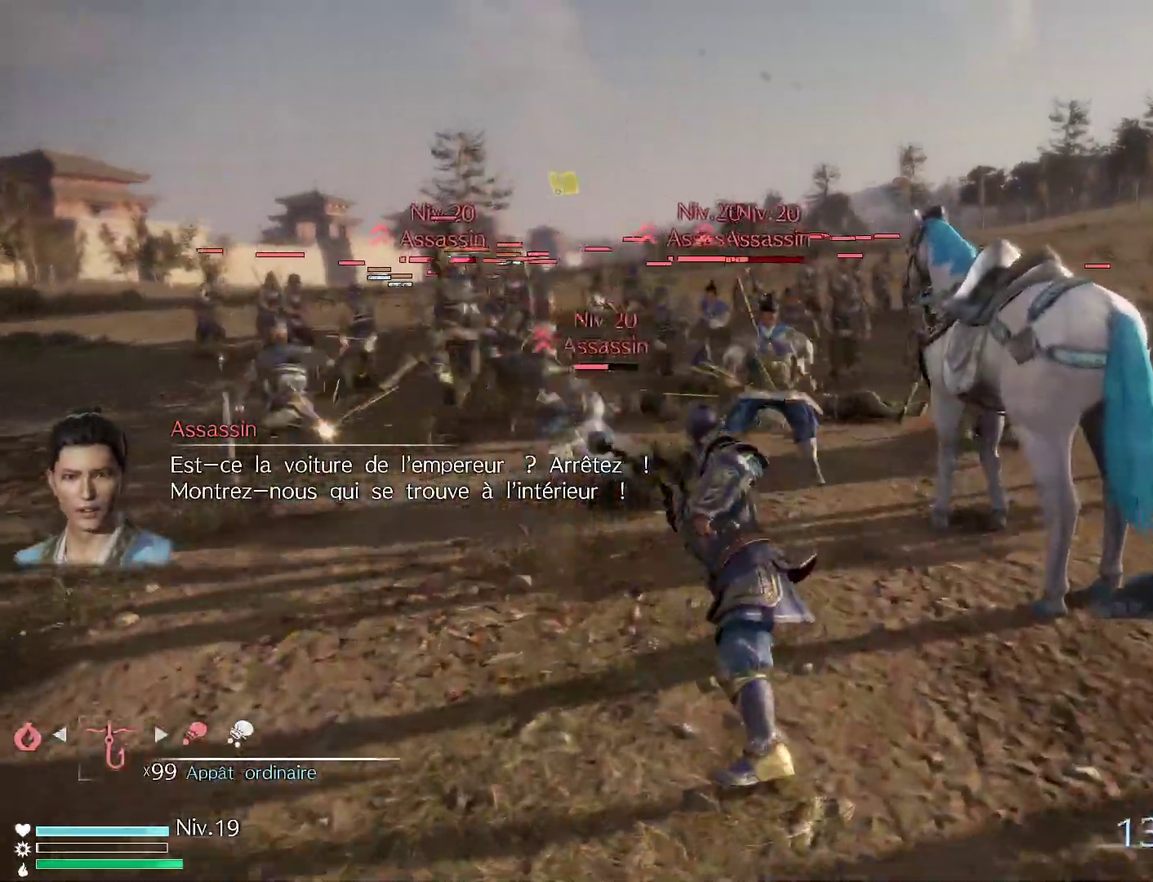
{"dt_ms": 500, "buttons": [], "left_stick": "up-left", "right_stick": "center", "events": [[33, "Y", "up"], [117, "Y", "down"], [183, "left_stick", "up-left"], [233, "Y", "up"], [367, "X", "down"], [500, "X", "up"]]}
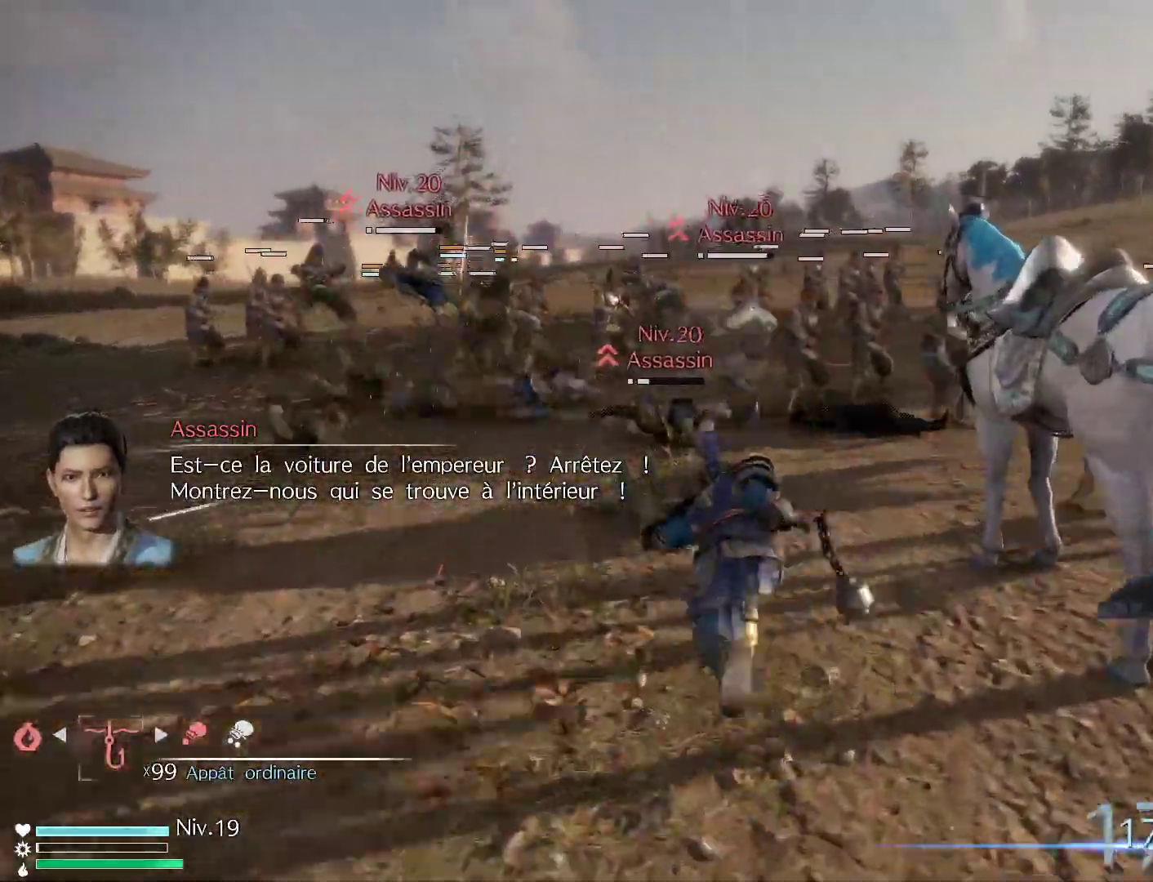
{"dt_ms": 500, "buttons": [], "left_stick": "up-left", "right_stick": "center", "events": [[100, "X", "down"], [233, "X", "up"], [333, "X", "down"], [467, "X", "up"]]}
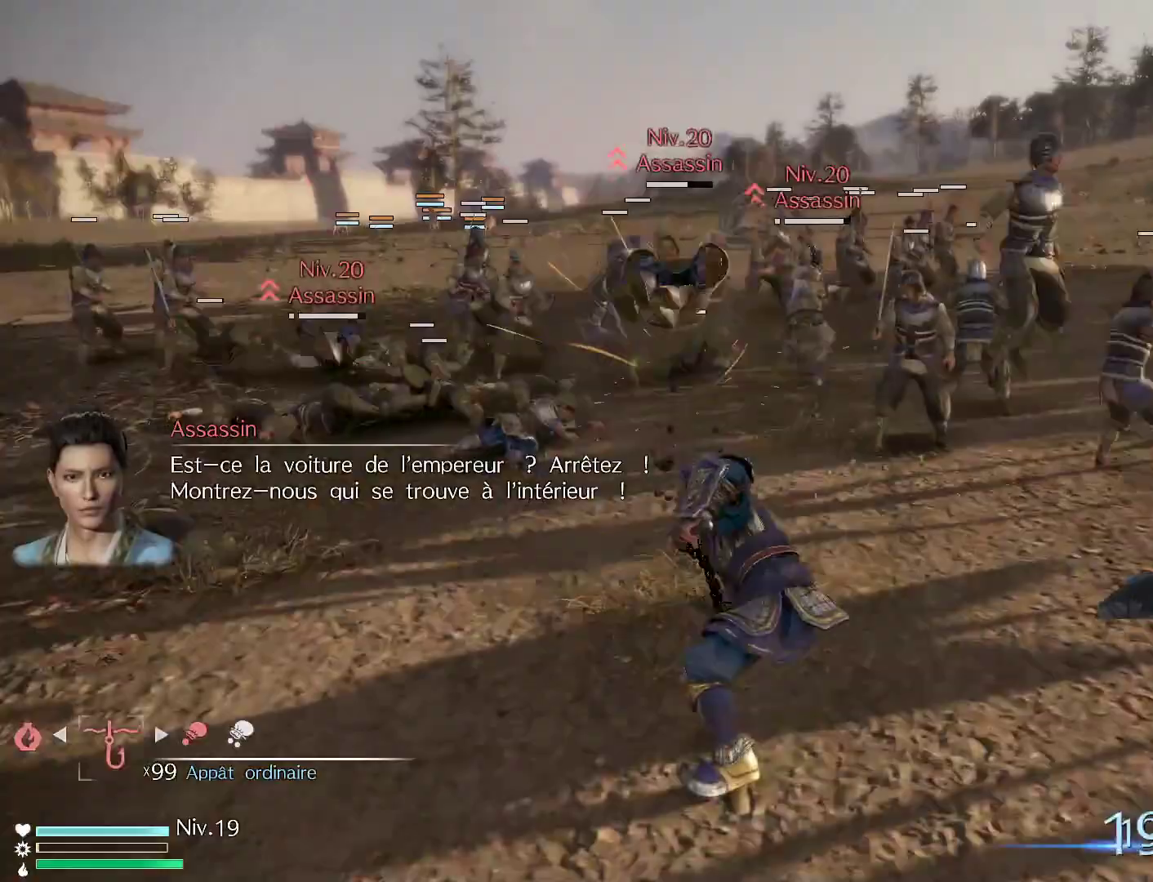
{"dt_ms": 500, "buttons": [], "left_stick": "up-left", "right_stick": "center", "events": [[67, "X", "down"], [183, "X", "up"], [317, "X", "down"], [467, "X", "up"]]}
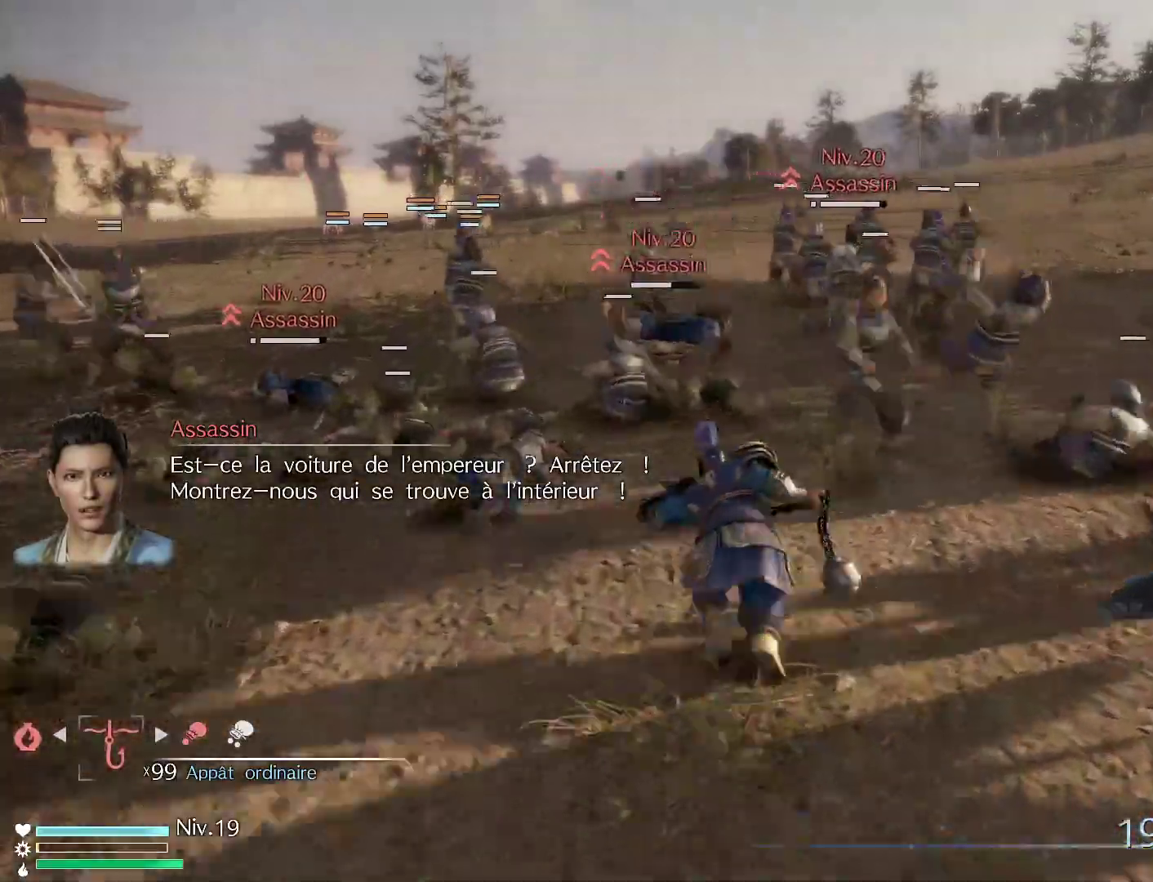
{"dt_ms": 500, "buttons": [], "left_stick": "up-left", "right_stick": "center", "events": [[67, "X", "down"], [217, "X", "up"], [283, "X", "down"], [450, "X", "up"]]}
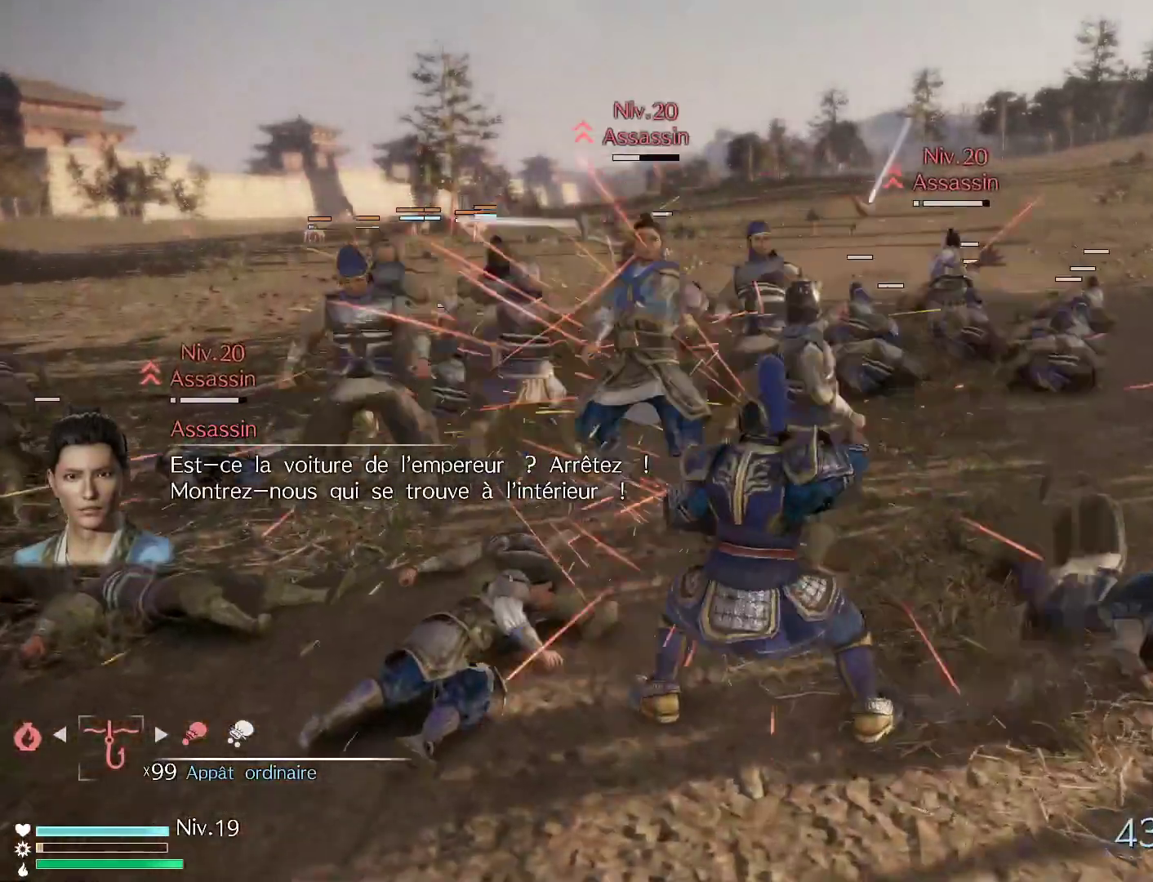
{"dt_ms": 500, "buttons": [], "left_stick": "up-left", "right_stick": "center", "events": [[50, "X", "down"], [200, "X", "up"], [300, "X", "down"], [450, "X", "up"]]}
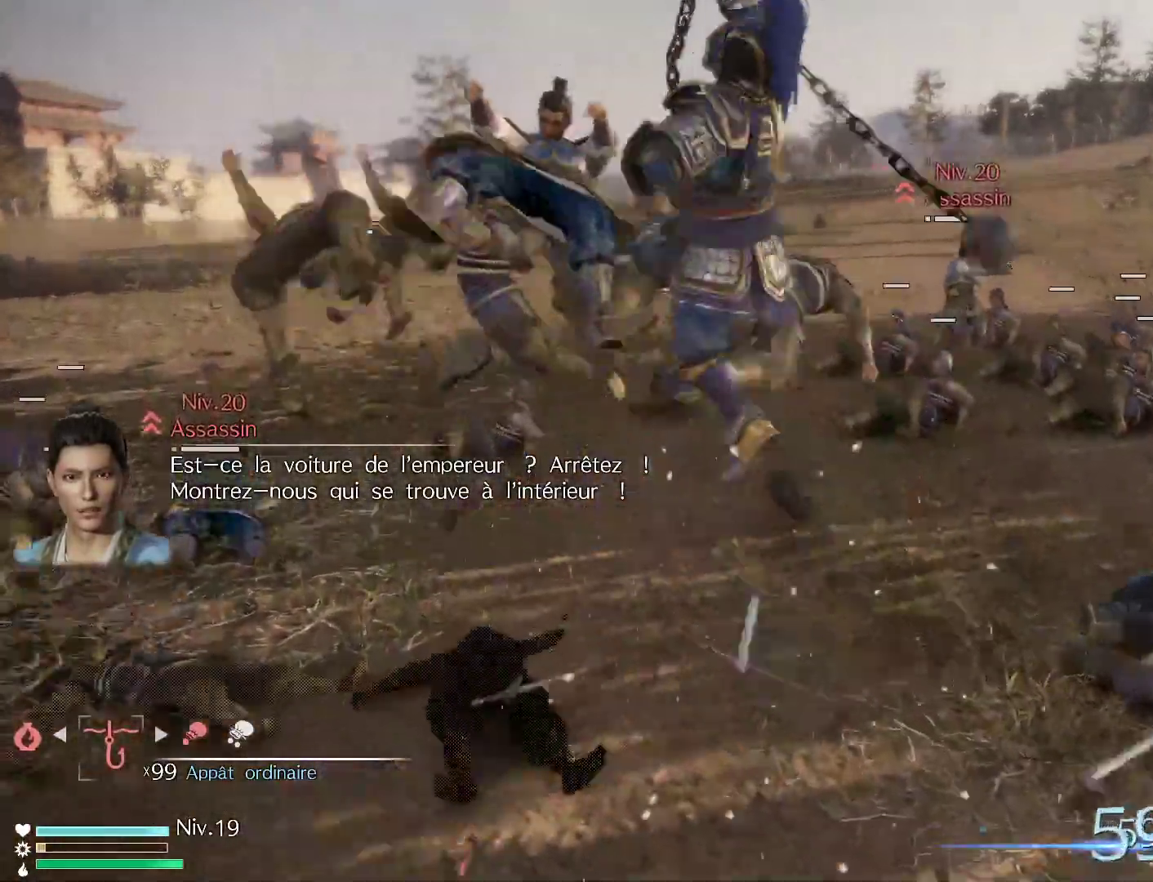
{"dt_ms": 500, "buttons": ["X"], "left_stick": "up-left", "right_stick": "center", "events": [[33, "X", "down"], [183, "X", "up"], [283, "X", "down"], [433, "X", "up"], [500, "X", "down"]]}
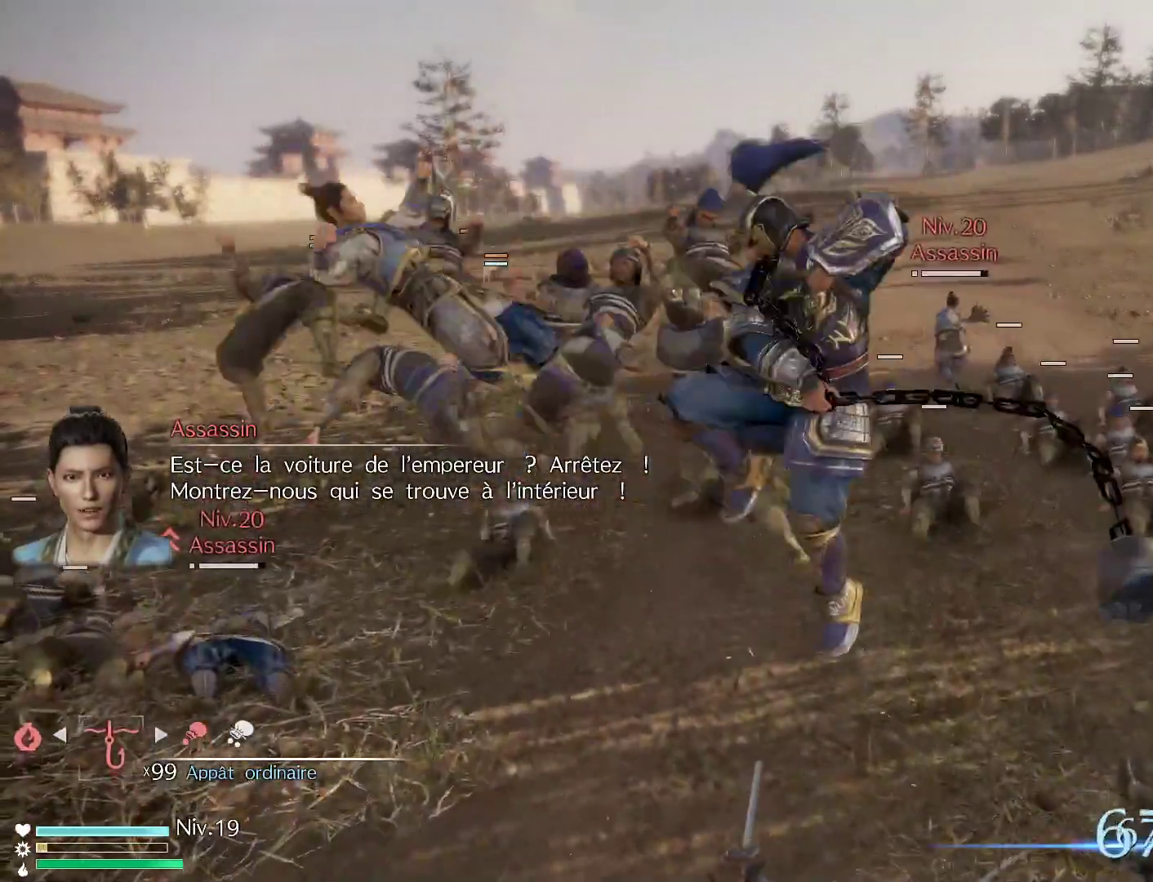
{"dt_ms": 500, "buttons": ["X"], "left_stick": "up-left", "right_stick": "center", "events": [[167, "X", "up"], [250, "X", "down"], [400, "X", "up"], [467, "X", "down"]]}
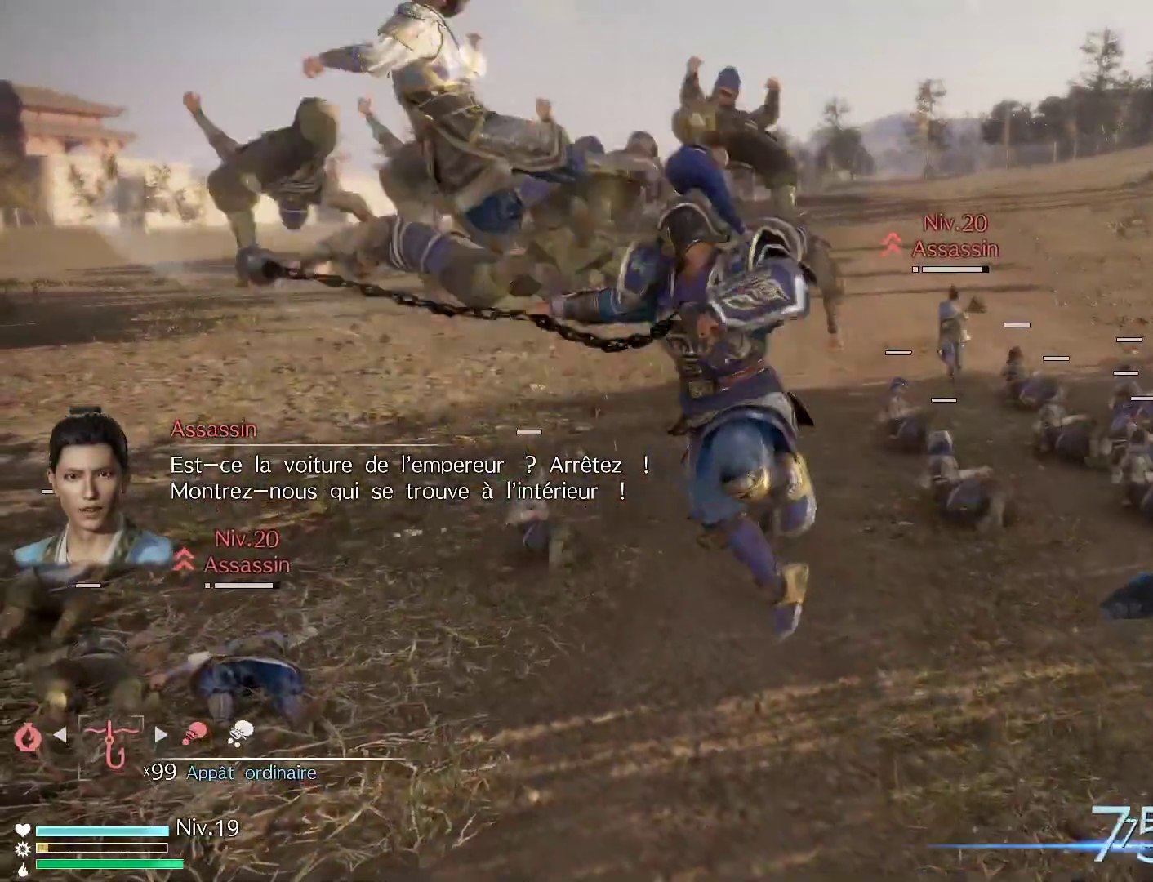
{"dt_ms": 500, "buttons": [], "left_stick": "up-left", "right_stick": "center", "events": [[117, "X", "up"], [333, "Y", "down"], [467, "Y", "up"]]}
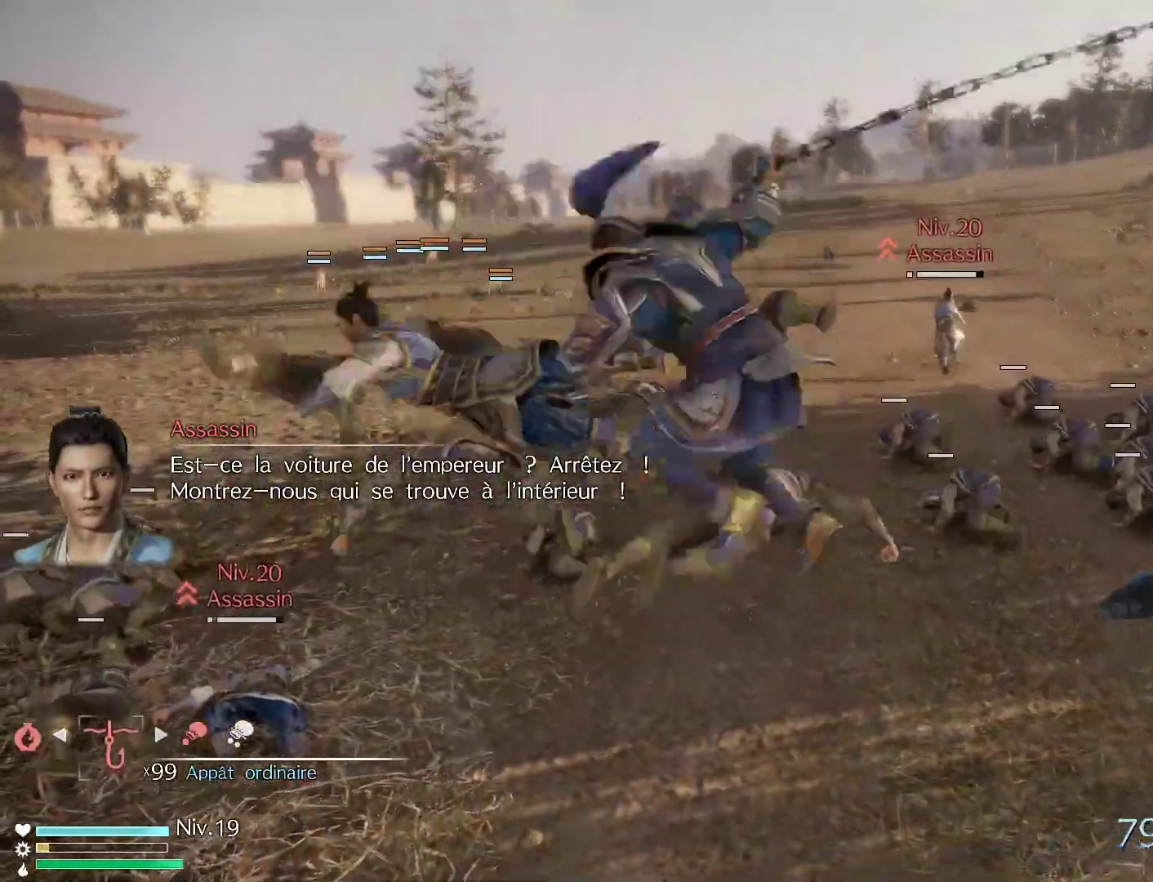
{"dt_ms": 500, "buttons": [], "left_stick": "up-left", "right_stick": "center", "events": [[50, "Y", "down"], [183, "Y", "up"], [283, "Y", "down"], [417, "Y", "up"]]}